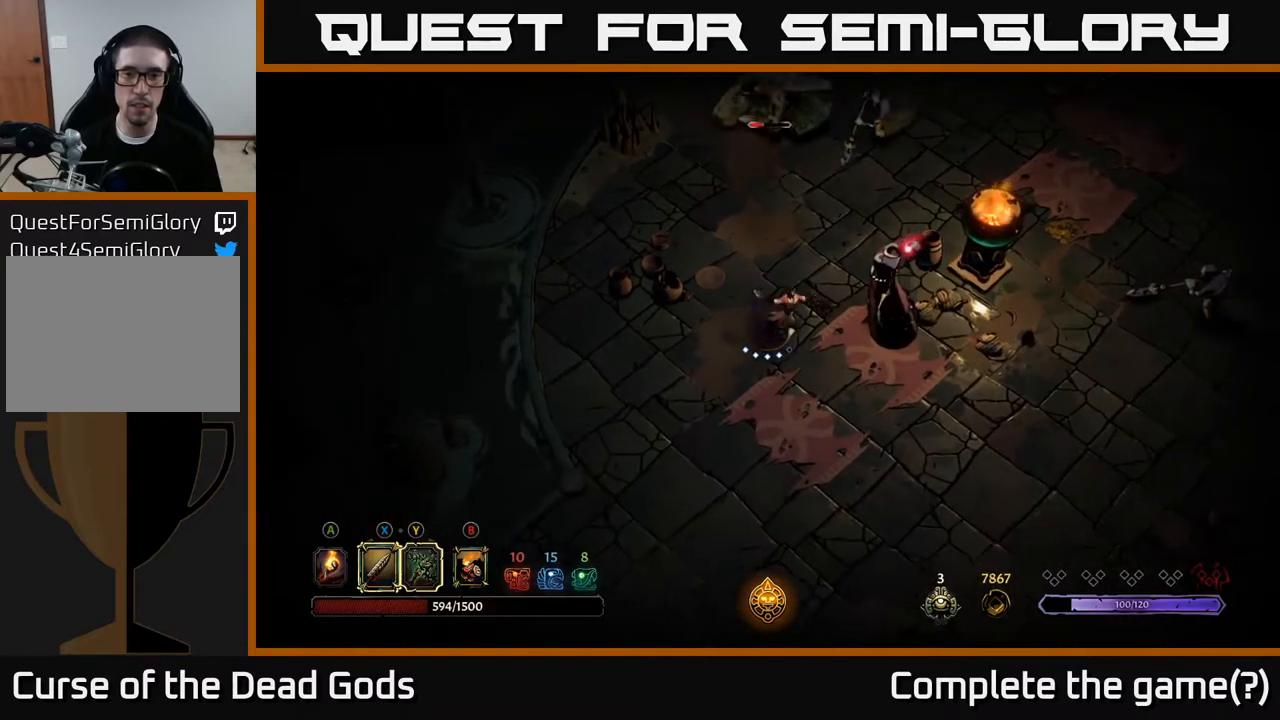
Gameplay with a controller (Xbox layout); each line is a JSON object with the inputs held at the frame after it. "events" lists button and stick changes between this image and that frame as [ms after this image, input, new state], when the widget could be followed in between.
{"buttons": [], "left_stick": "right", "right_stick": "center", "events": [[183, "X", "down"], [317, "X", "up"]]}
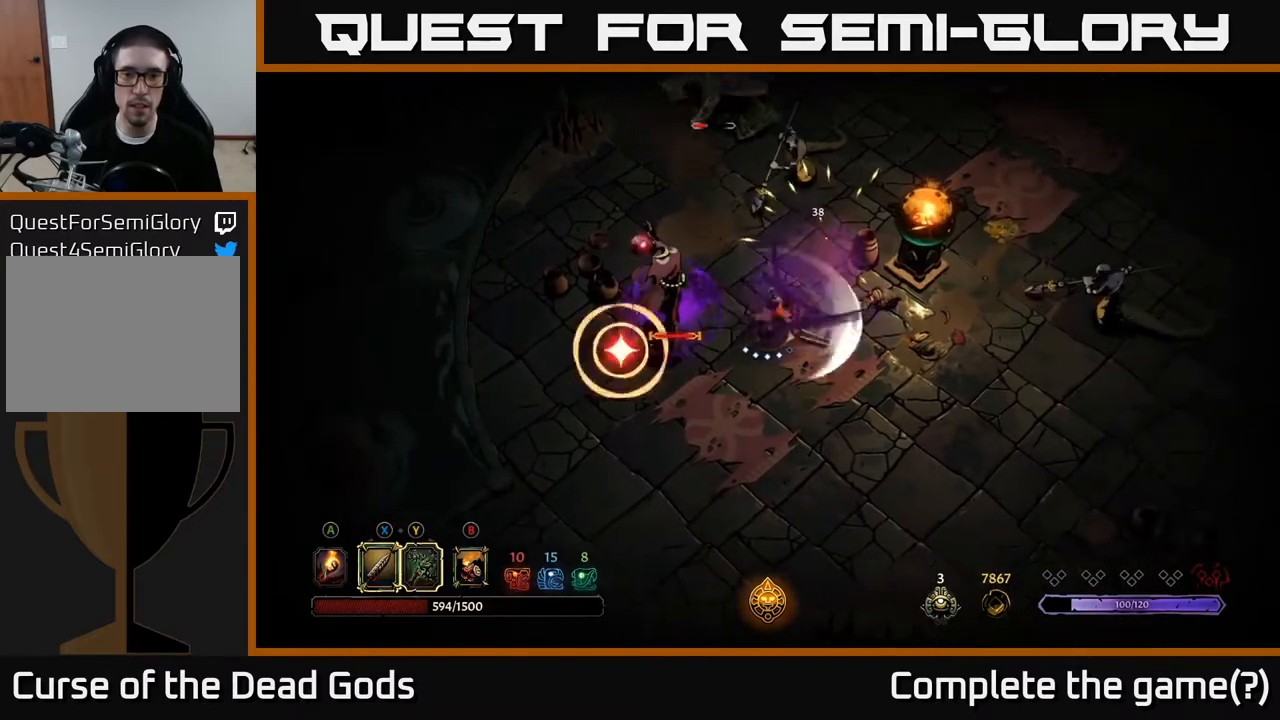
{"buttons": [], "left_stick": "down-right", "right_stick": "center", "events": [[83, "X", "down"], [133, "X", "up"], [233, "left_stick", "down-right"], [350, "R2", "down"], [467, "R2", "up"]]}
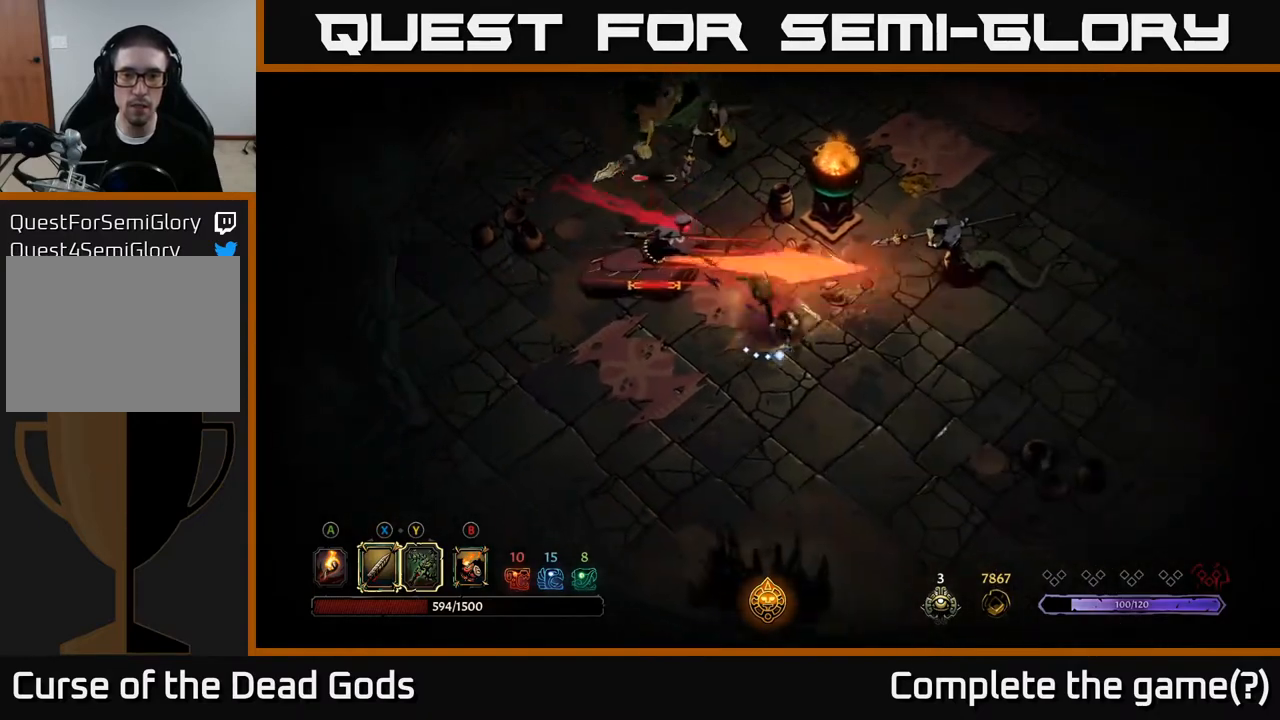
{"buttons": [], "left_stick": "down-right", "right_stick": "center", "events": []}
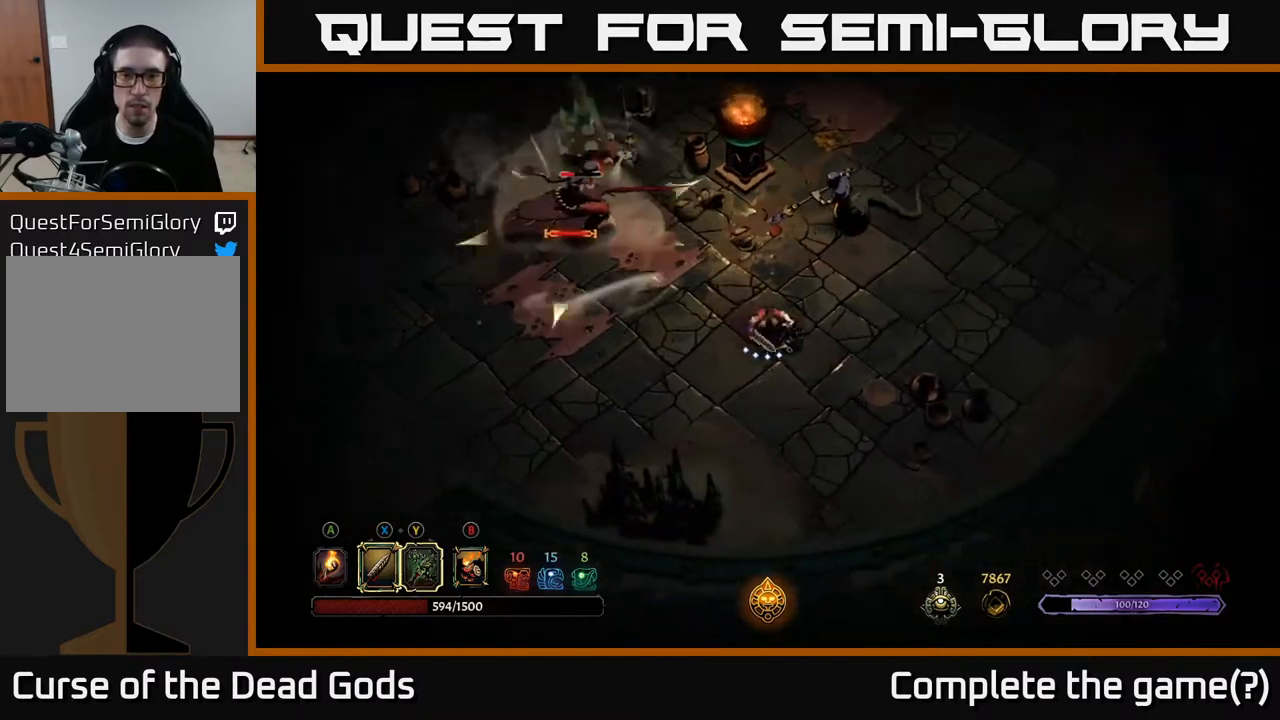
{"buttons": [], "left_stick": "up-left", "right_stick": "center", "events": [[200, "B", "down"], [283, "B", "up"], [333, "B", "down"], [350, "left_stick", "up-left"], [400, "B", "up"]]}
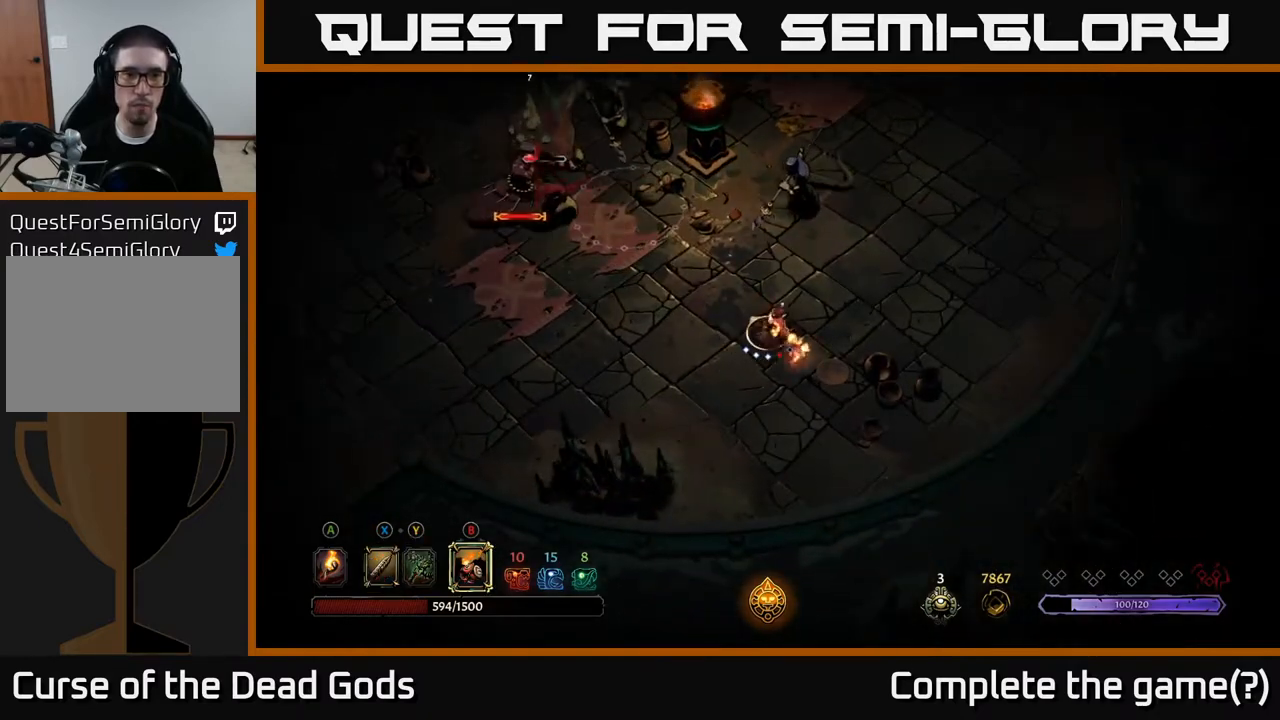
{"buttons": ["B"], "left_stick": "up-left", "right_stick": "center", "events": [[467, "B", "down"]]}
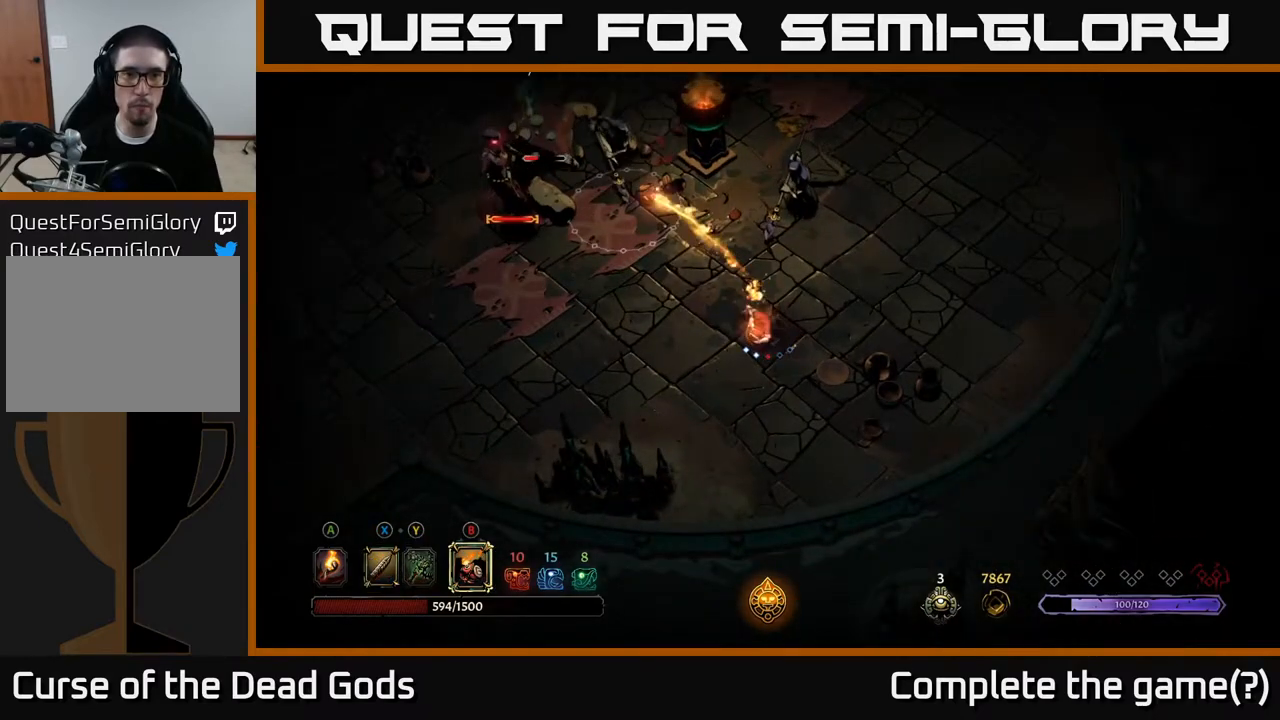
{"buttons": [], "left_stick": "up-left", "right_stick": "center", "events": [[50, "B", "up"]]}
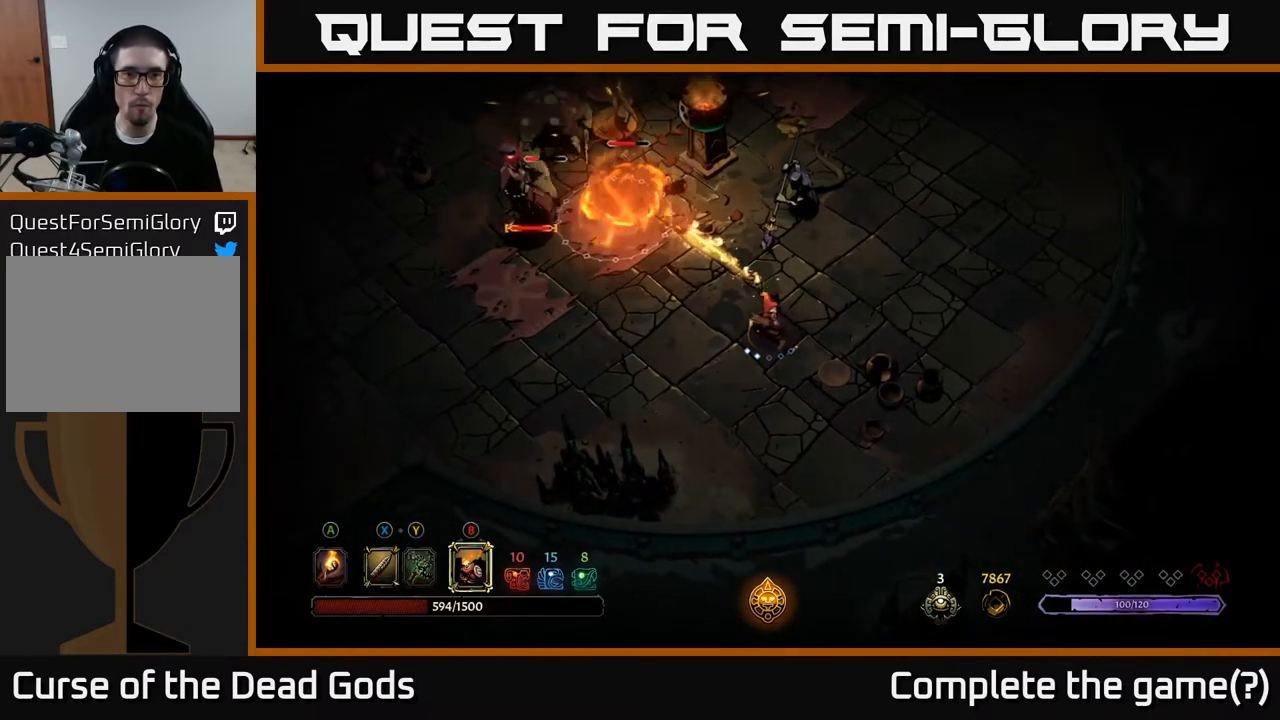
{"buttons": [], "left_stick": "right", "right_stick": "center", "events": [[217, "left_stick", "center"], [267, "left_stick", "right"]]}
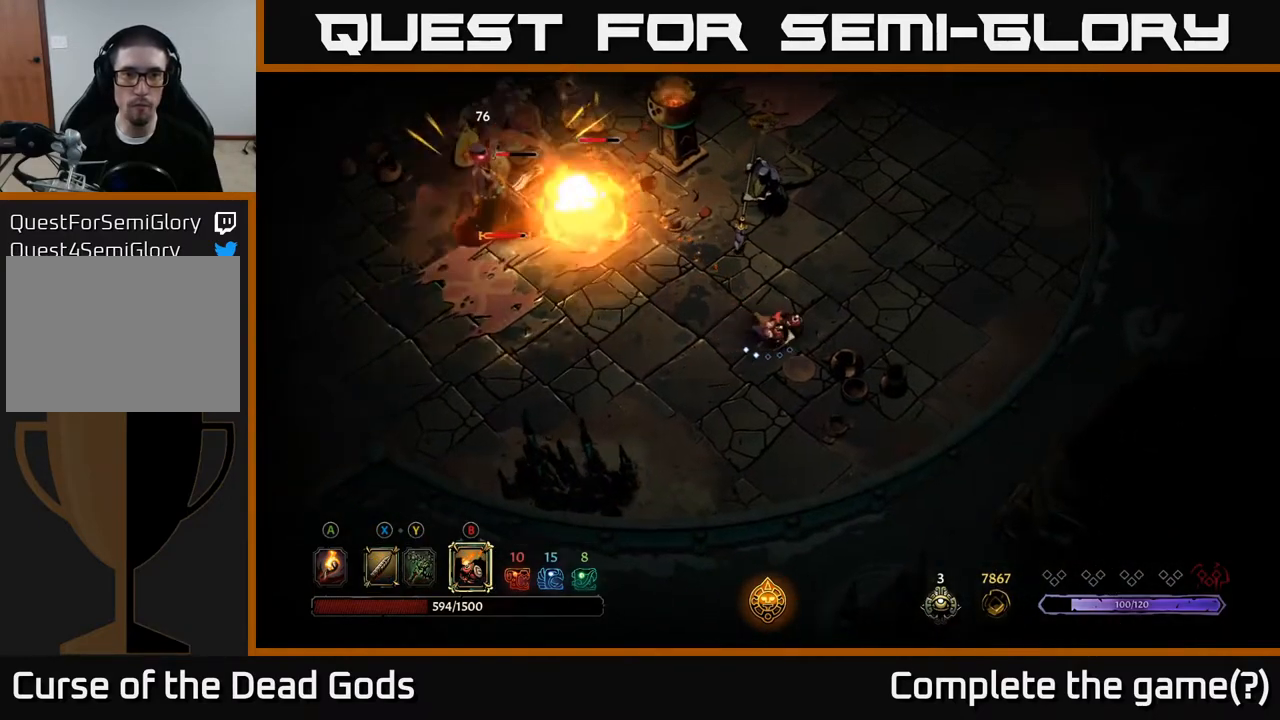
{"buttons": [], "left_stick": "right", "right_stick": "center", "events": []}
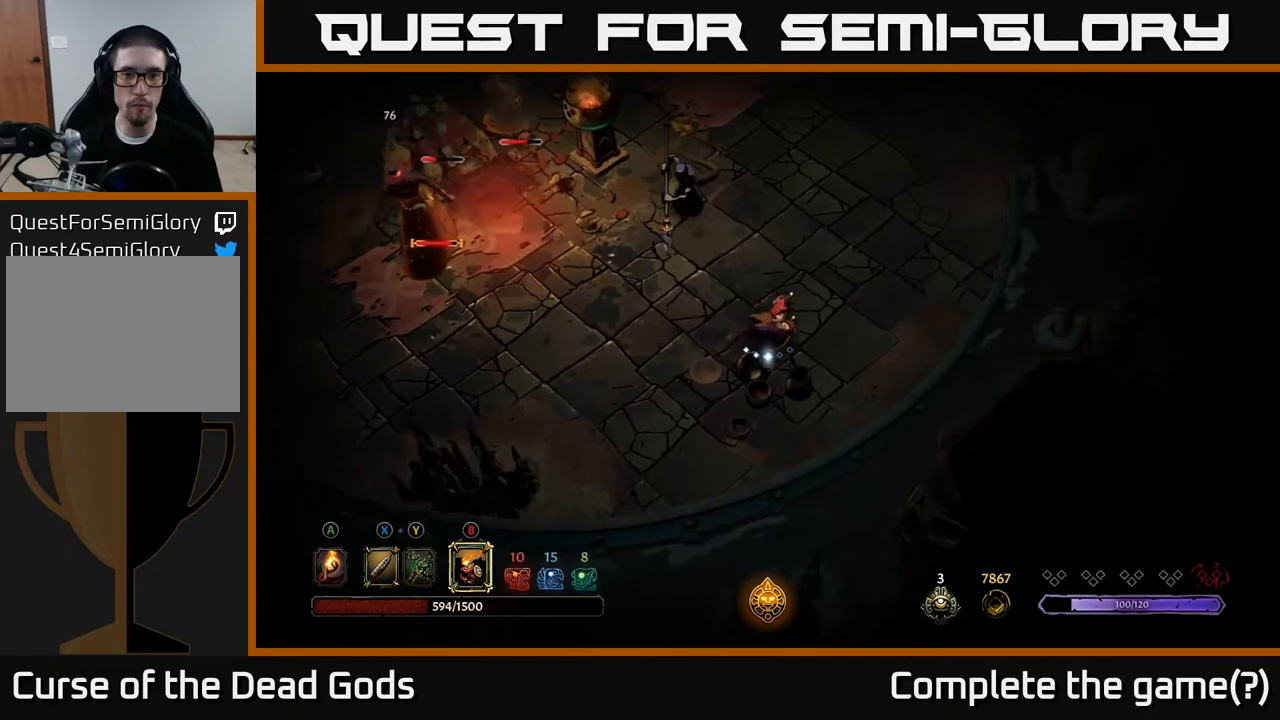
{"buttons": [], "left_stick": "up-left", "right_stick": "center", "events": [[167, "left_stick", "up-left"], [333, "B", "down"], [417, "B", "up"]]}
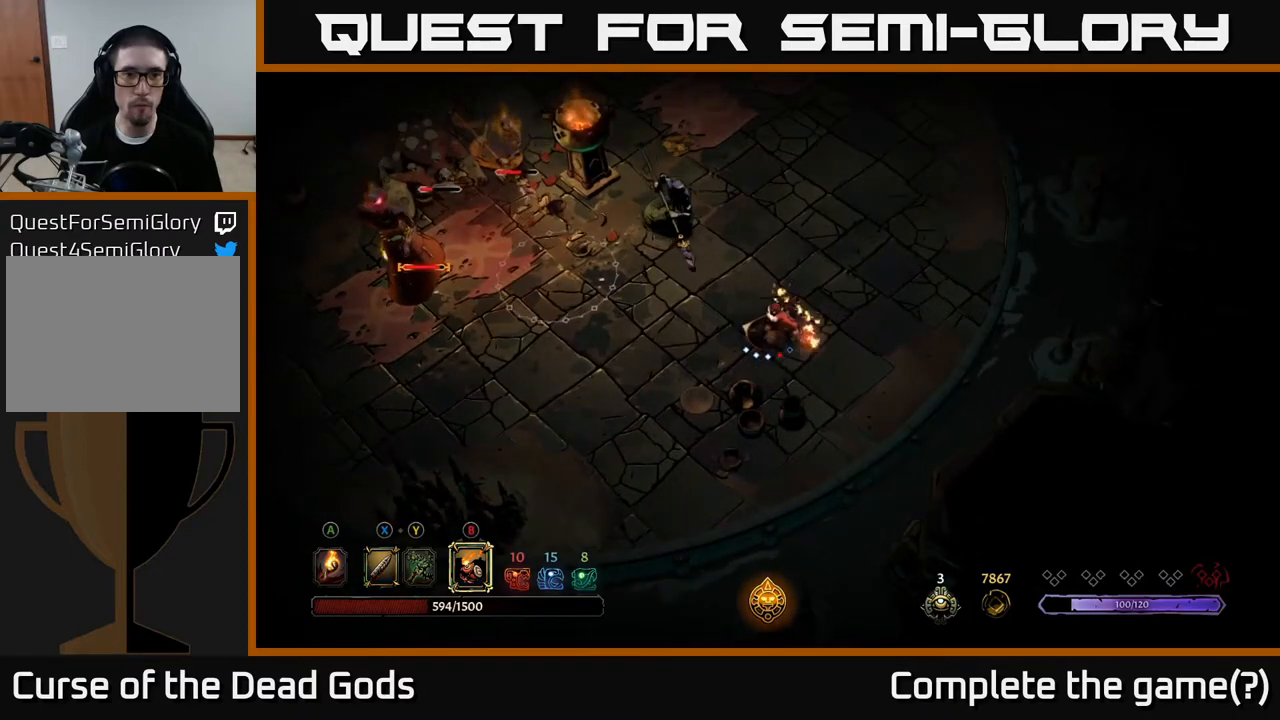
{"buttons": [], "left_stick": "up-left", "right_stick": "center", "events": []}
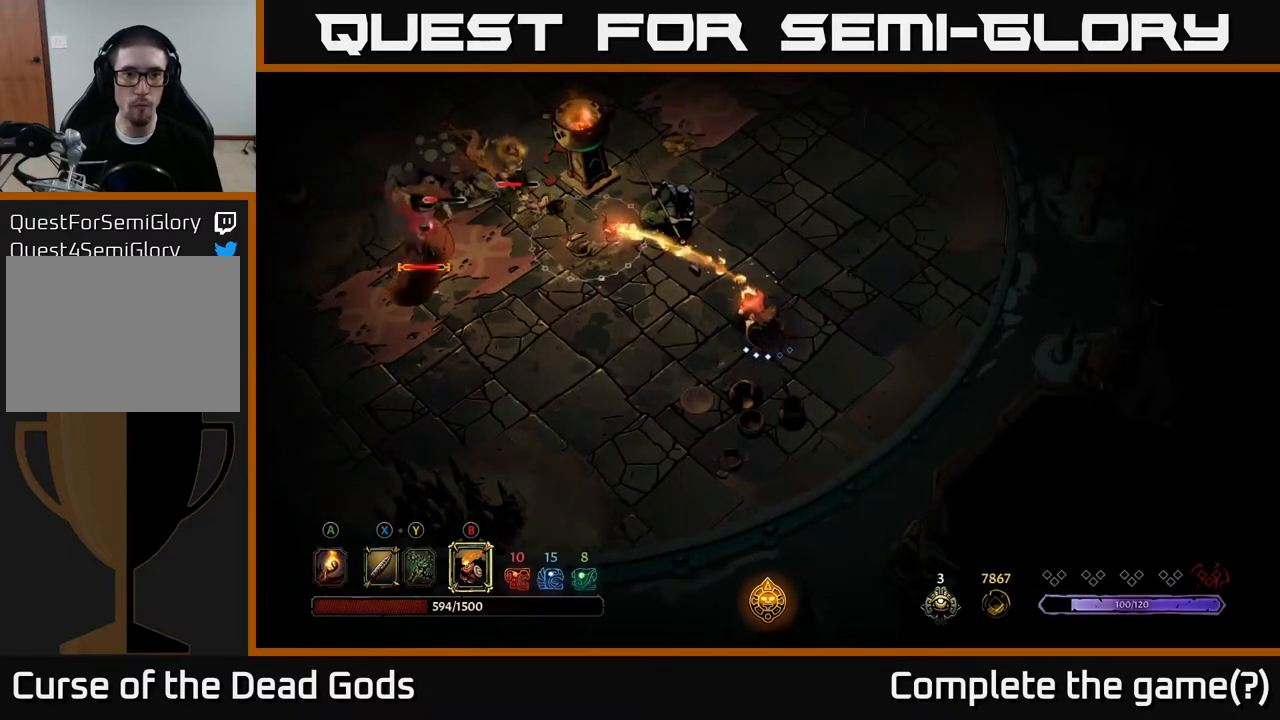
{"buttons": [], "left_stick": "up-left", "right_stick": "center", "events": [[83, "B", "down"], [183, "B", "up"]]}
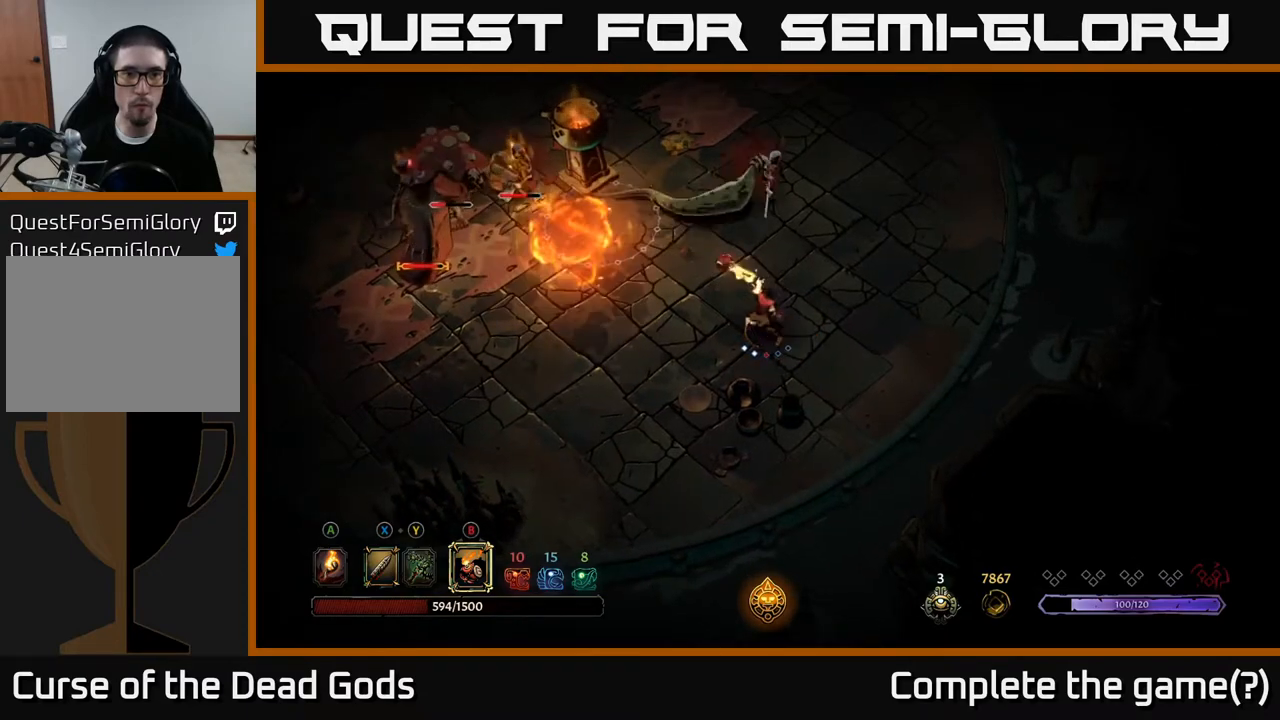
{"buttons": [], "left_stick": "right", "right_stick": "center", "events": [[383, "left_stick", "up-right"], [450, "left_stick", "right"]]}
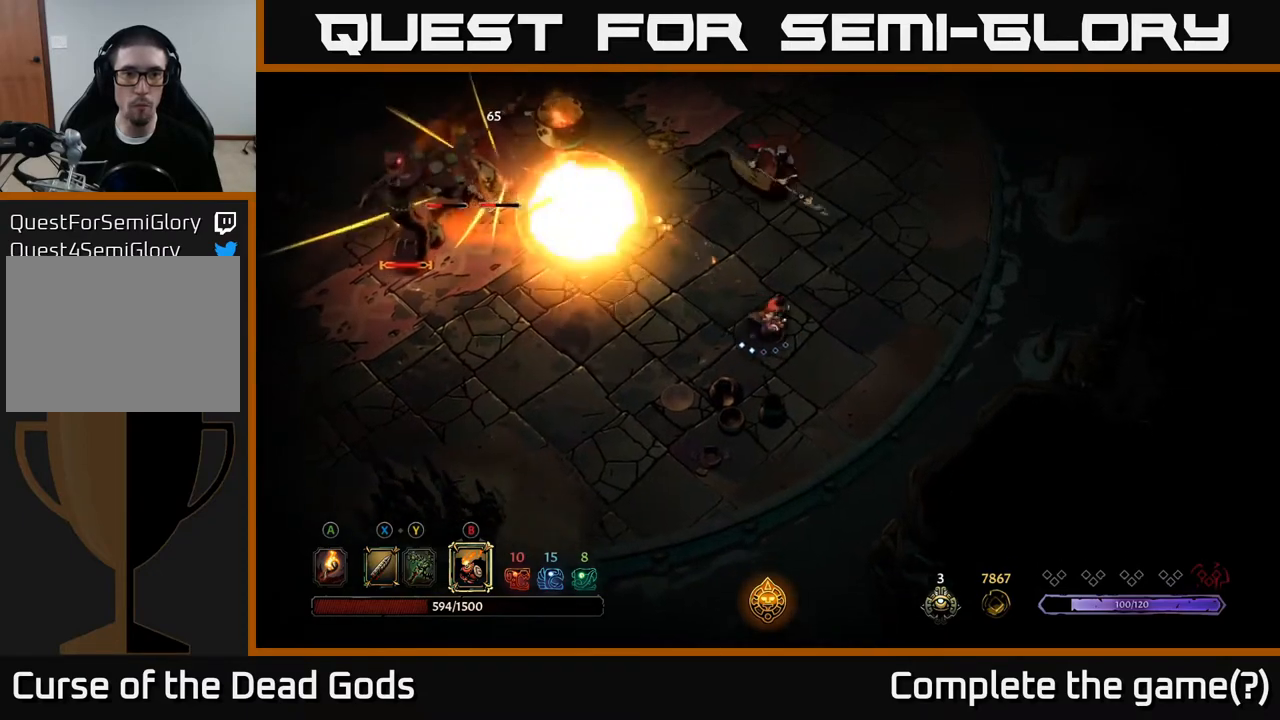
{"buttons": [], "left_stick": "up", "right_stick": "center", "events": [[167, "X", "down"], [167, "left_stick", "up-right"], [267, "X", "up"], [350, "left_stick", "up"], [367, "X", "down"], [450, "X", "up"]]}
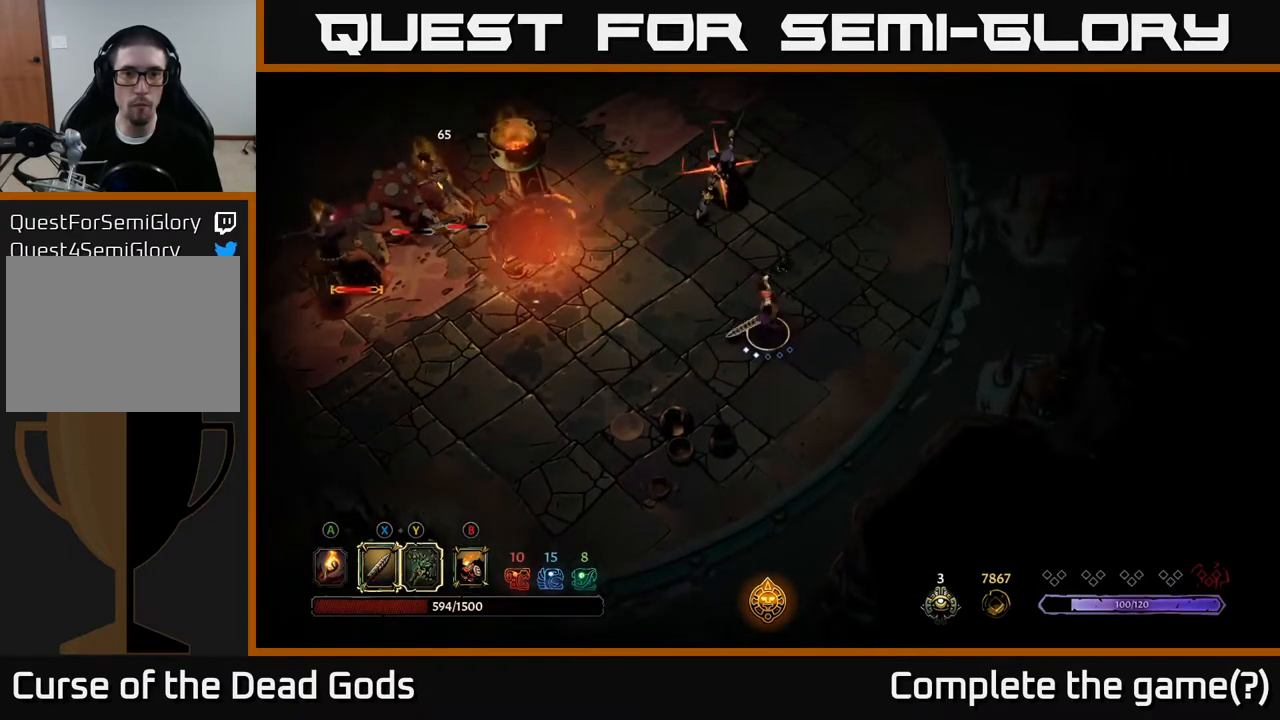
{"buttons": [], "left_stick": "up-left", "right_stick": "center", "events": [[200, "R2", "down"], [333, "R2", "up"], [500, "left_stick", "up-left"]]}
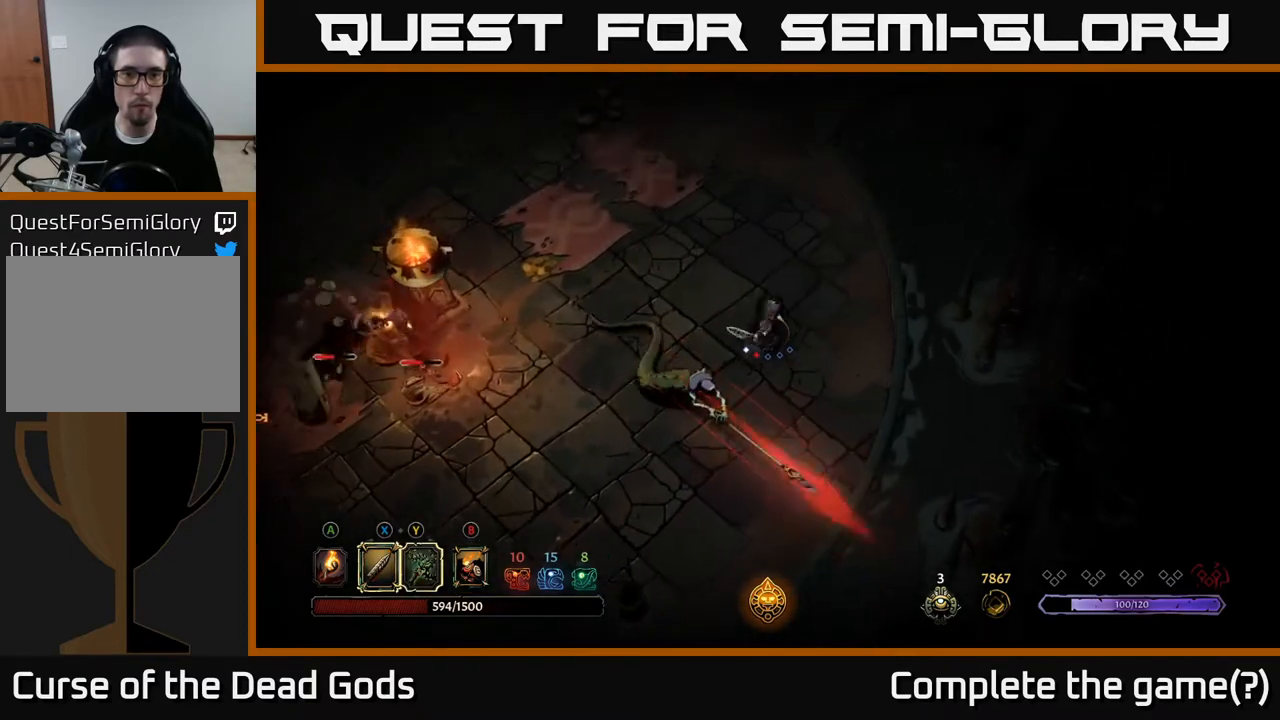
{"buttons": [], "left_stick": "down-left", "right_stick": "center", "events": [[100, "left_stick", "left"], [250, "left_stick", "down-left"]]}
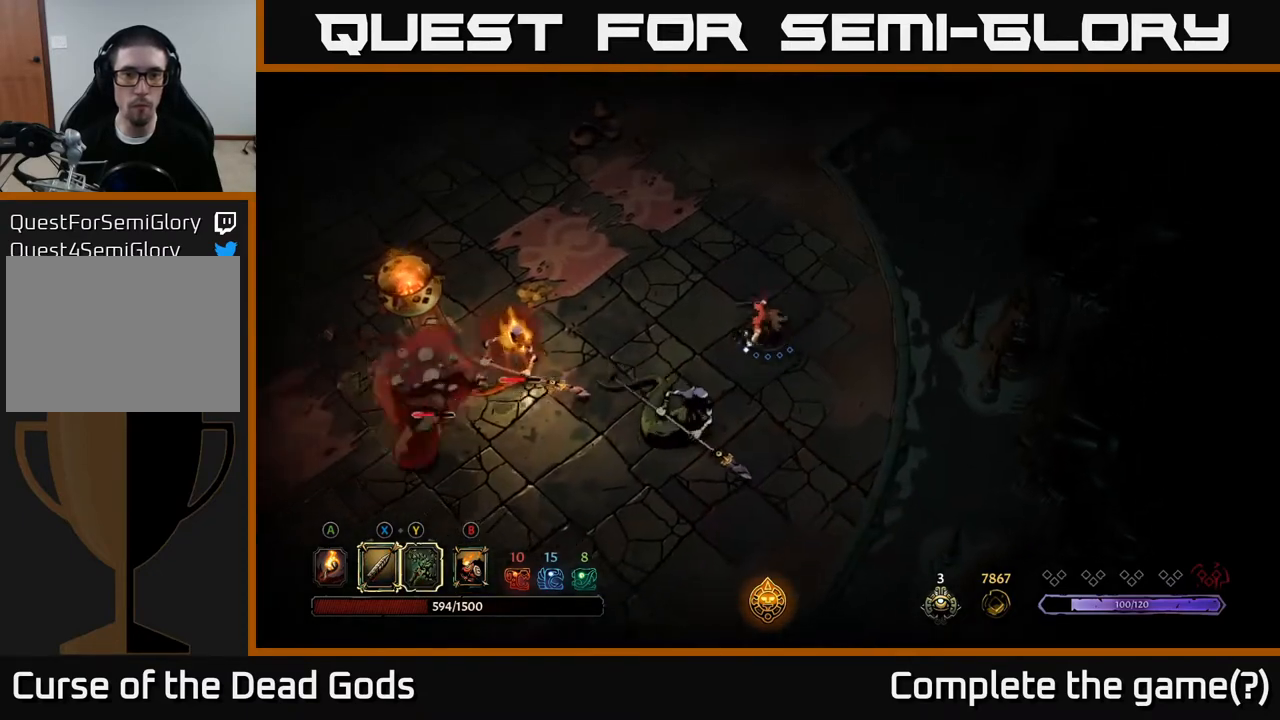
{"buttons": [], "left_stick": "left", "right_stick": "center", "events": [[133, "left_stick", "center"], [400, "left_stick", "left"]]}
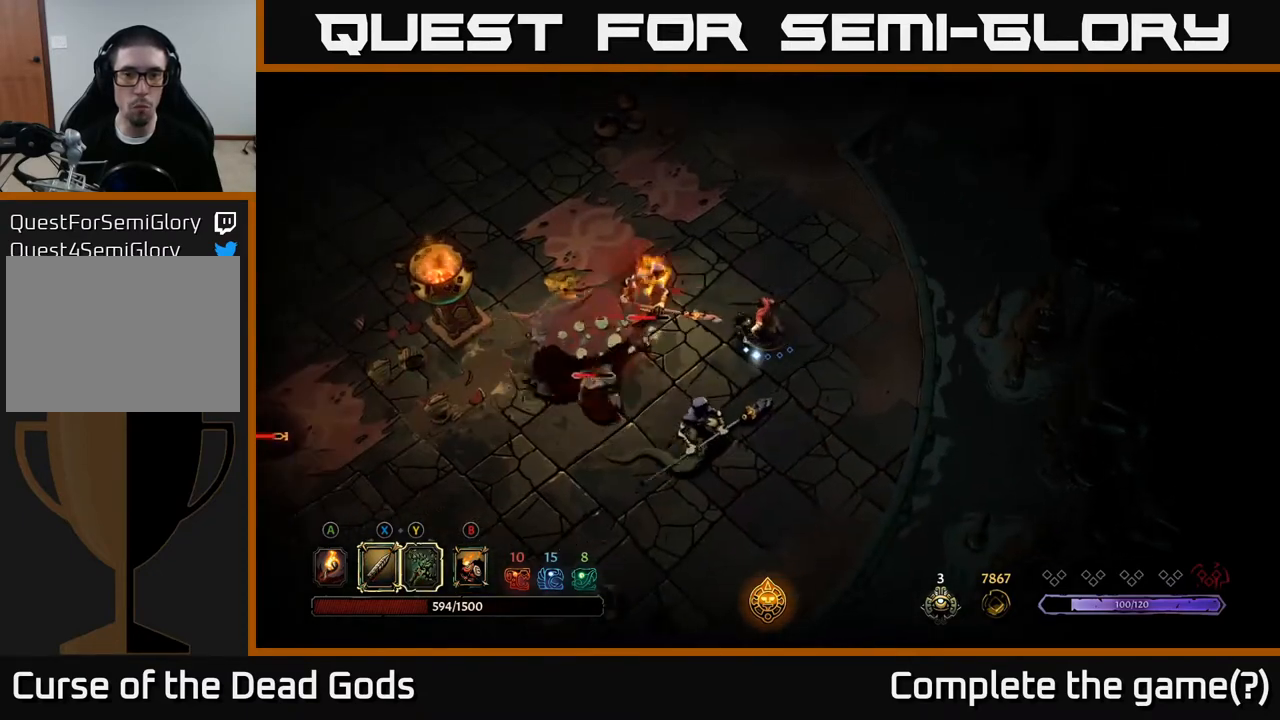
{"buttons": ["X"], "left_stick": "left", "right_stick": "center", "events": [[33, "X", "down"], [117, "X", "up"], [433, "X", "down"]]}
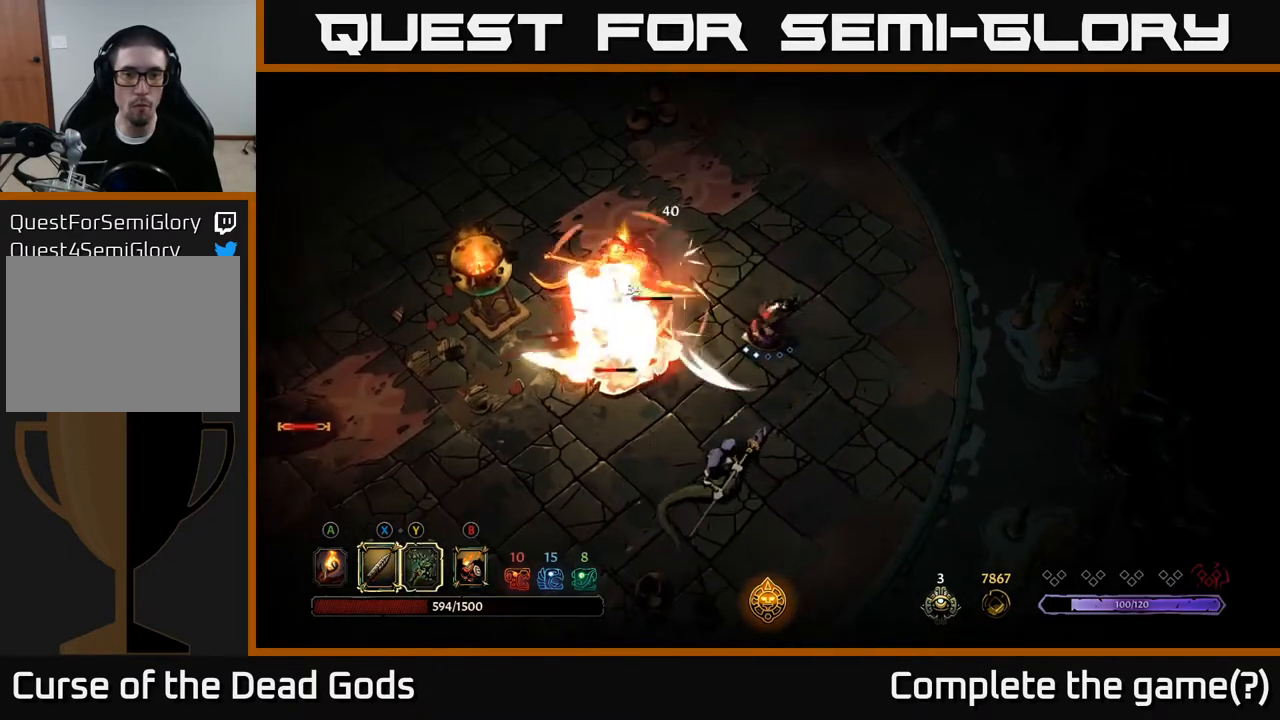
{"buttons": ["R2"], "left_stick": "down-left", "right_stick": "center", "events": [[83, "X", "up"], [333, "R2", "down"], [483, "left_stick", "down-left"]]}
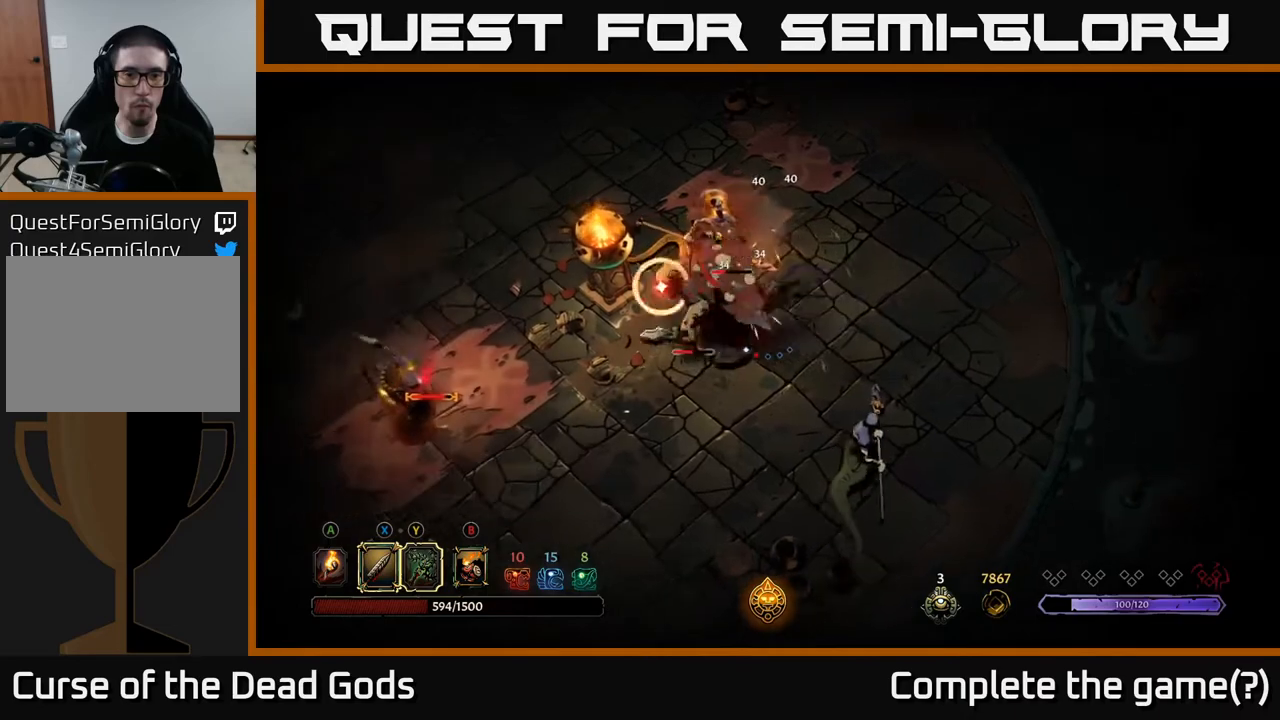
{"buttons": [], "left_stick": "down-left", "right_stick": "center", "events": [[67, "R2", "up"]]}
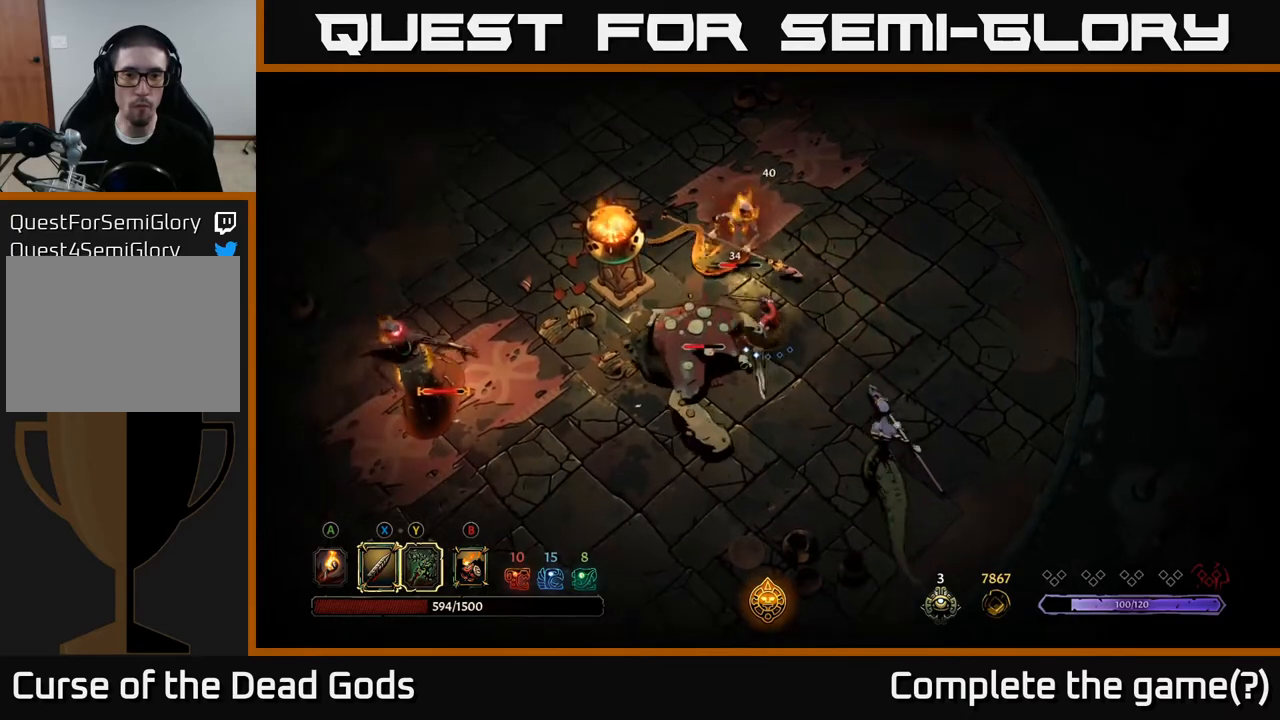
{"buttons": [], "left_stick": "down", "right_stick": "center", "events": [[83, "left_stick", "down"]]}
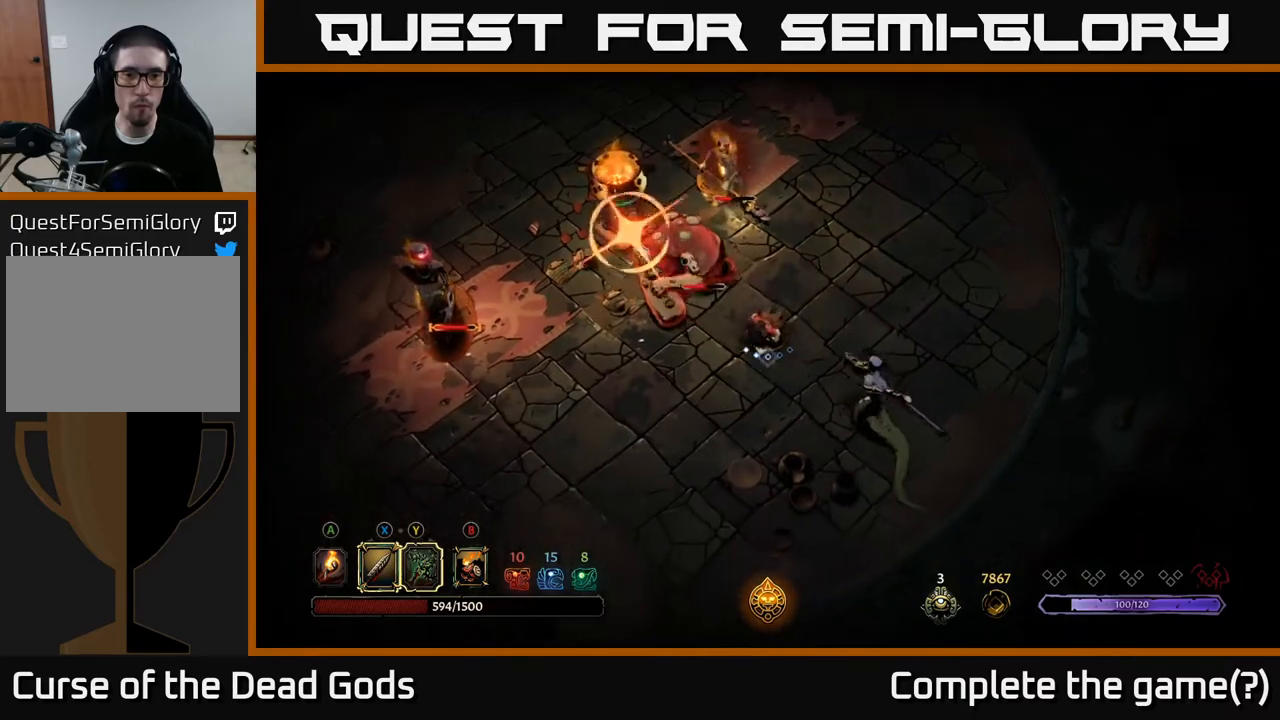
{"buttons": ["R2"], "left_stick": "left", "right_stick": "center", "events": [[50, "left_stick", "down-left"], [150, "R2", "down"], [167, "left_stick", "left"]]}
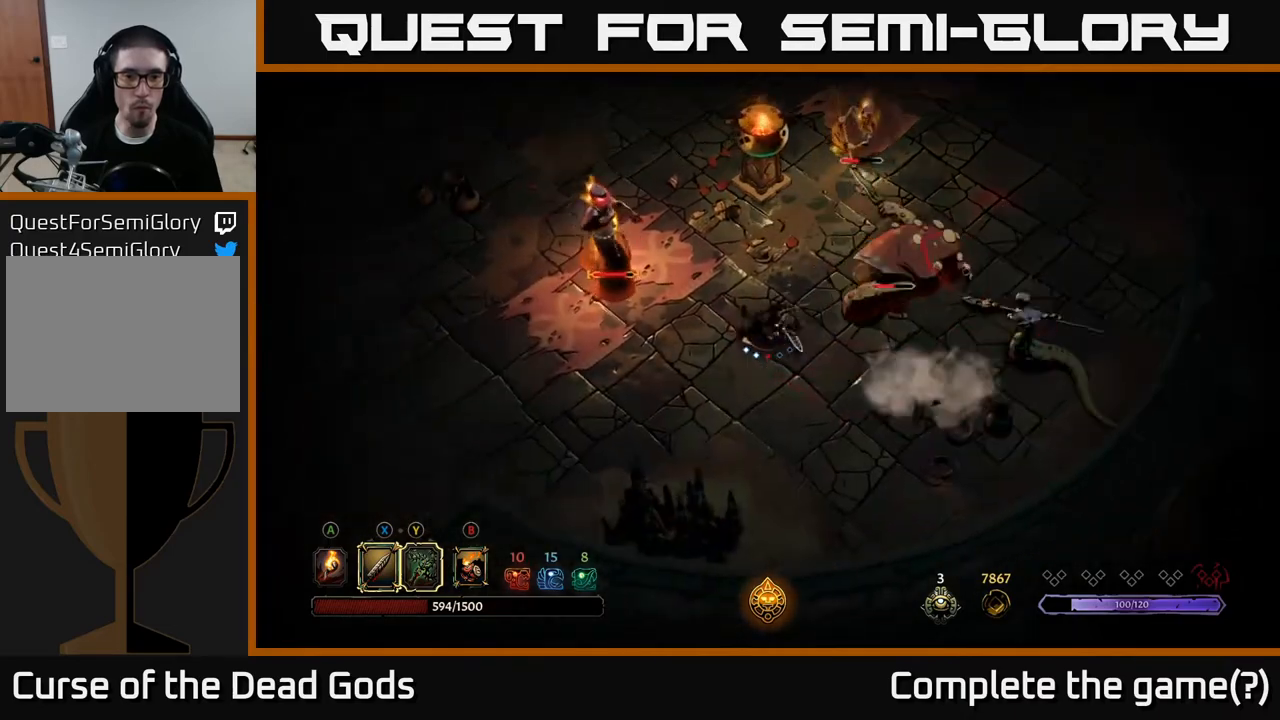
{"buttons": ["X"], "left_stick": "up-left", "right_stick": "center", "events": [[50, "R2", "up"], [233, "left_stick", "up-left"], [317, "X", "down"], [400, "X", "up"], [483, "X", "down"]]}
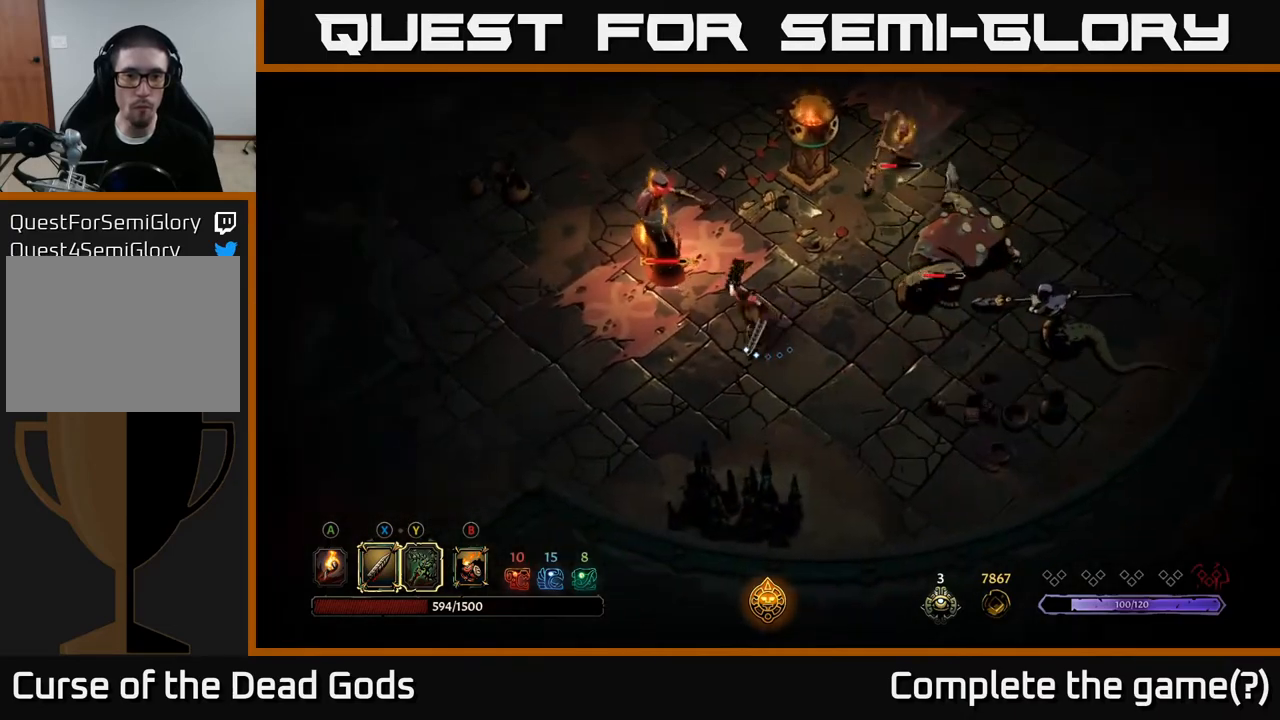
{"buttons": [], "left_stick": "up-left", "right_stick": "center", "events": [[50, "X", "up"], [333, "X", "down"], [483, "X", "up"]]}
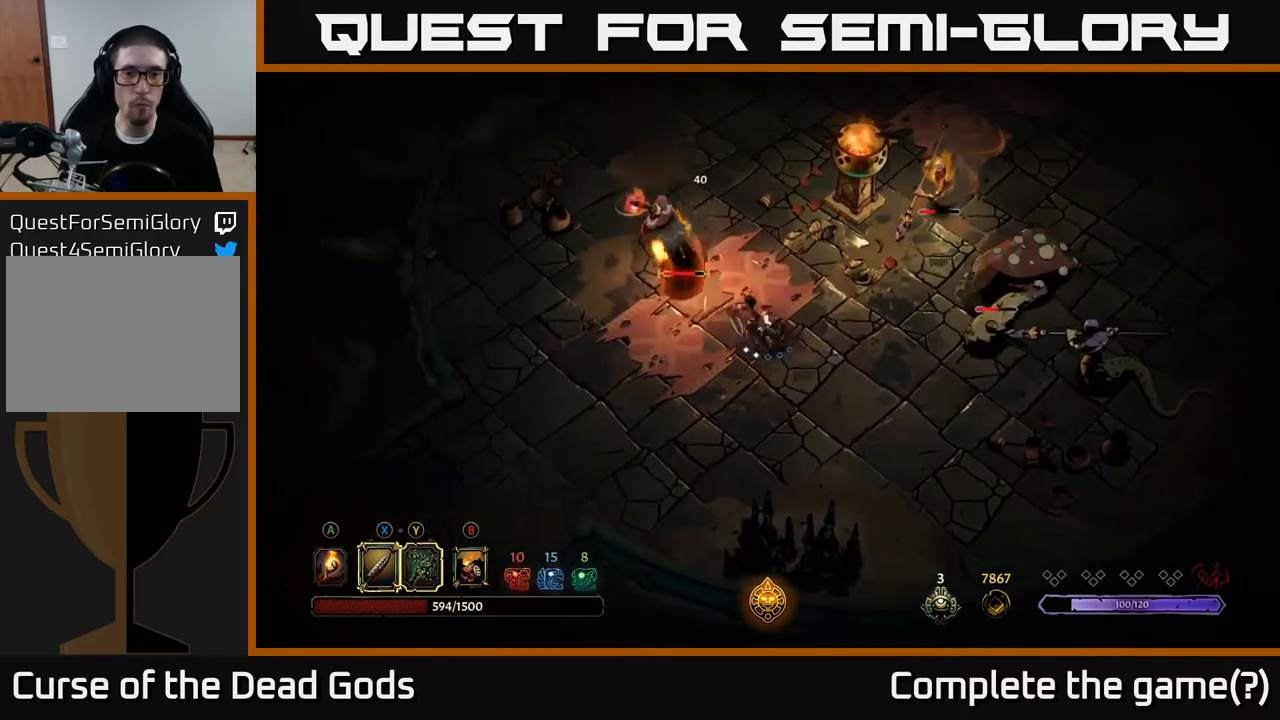
{"buttons": [], "left_stick": "up-left", "right_stick": "center", "events": [[200, "X", "down"], [367, "X", "up"]]}
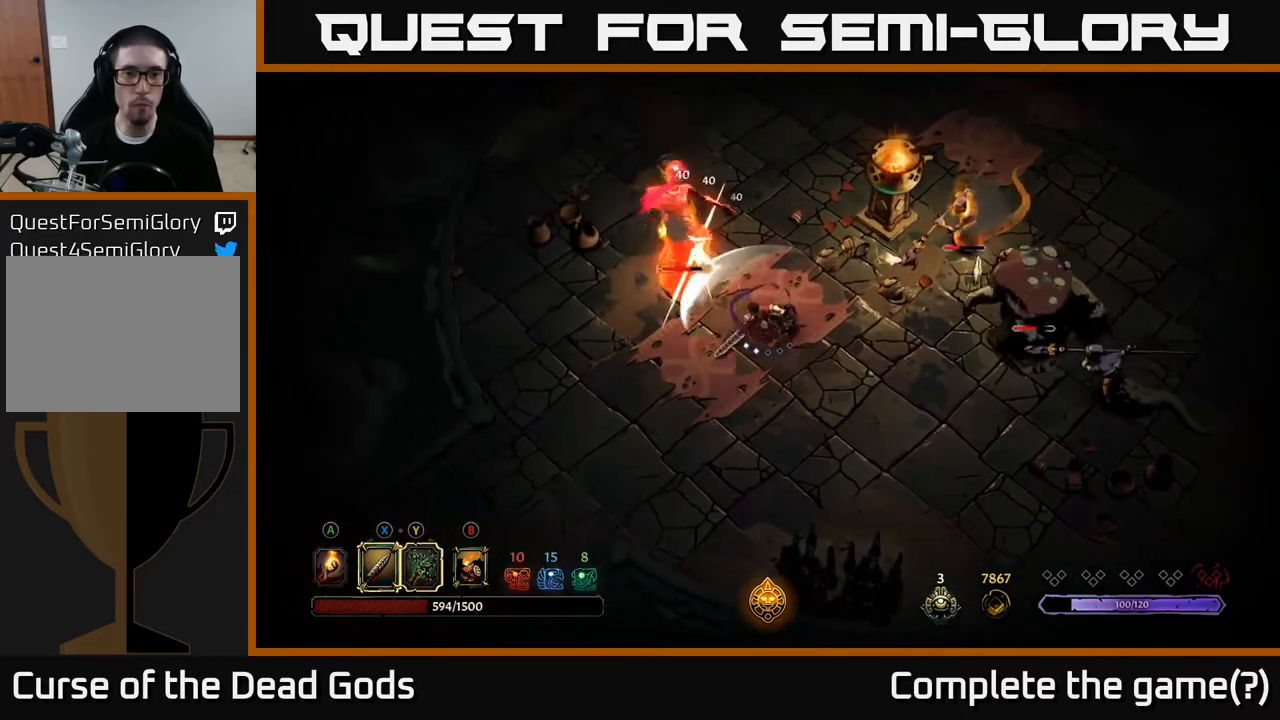
{"buttons": [], "left_stick": "center", "right_stick": "center", "events": [[33, "X", "down"], [200, "X", "up"], [467, "left_stick", "center"]]}
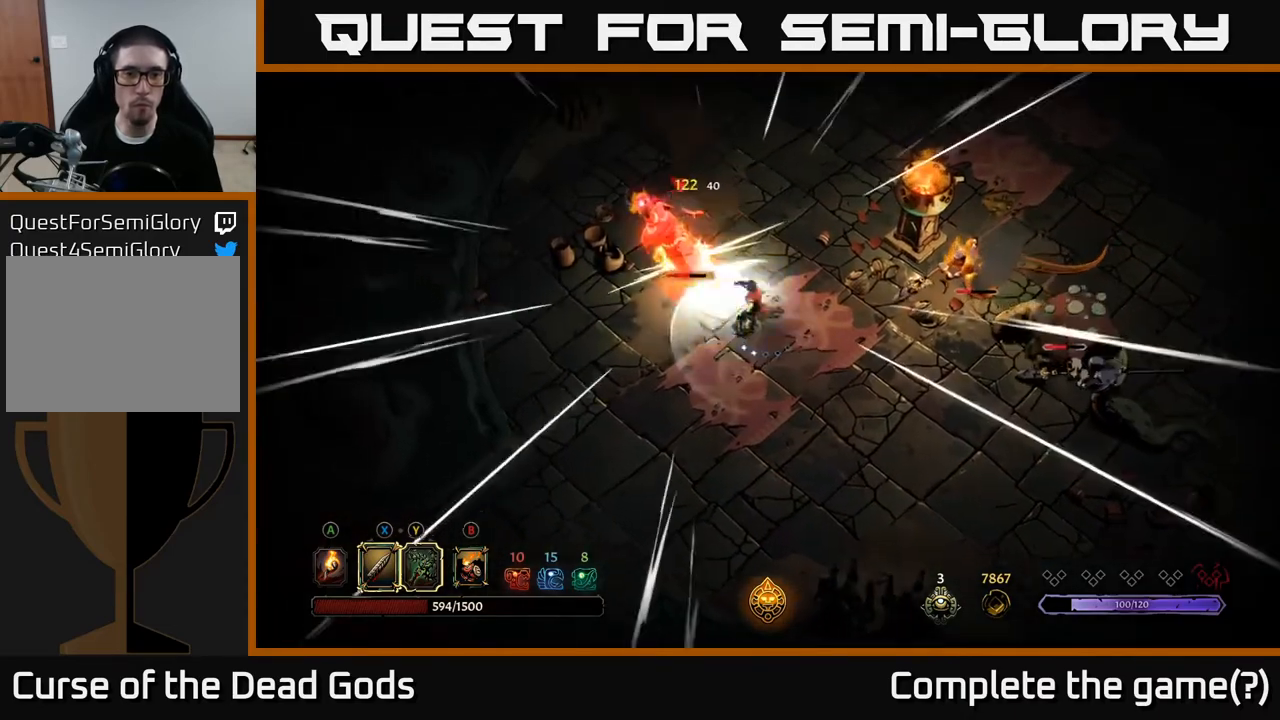
{"buttons": [], "left_stick": "up", "right_stick": "center", "events": [[200, "left_stick", "up"]]}
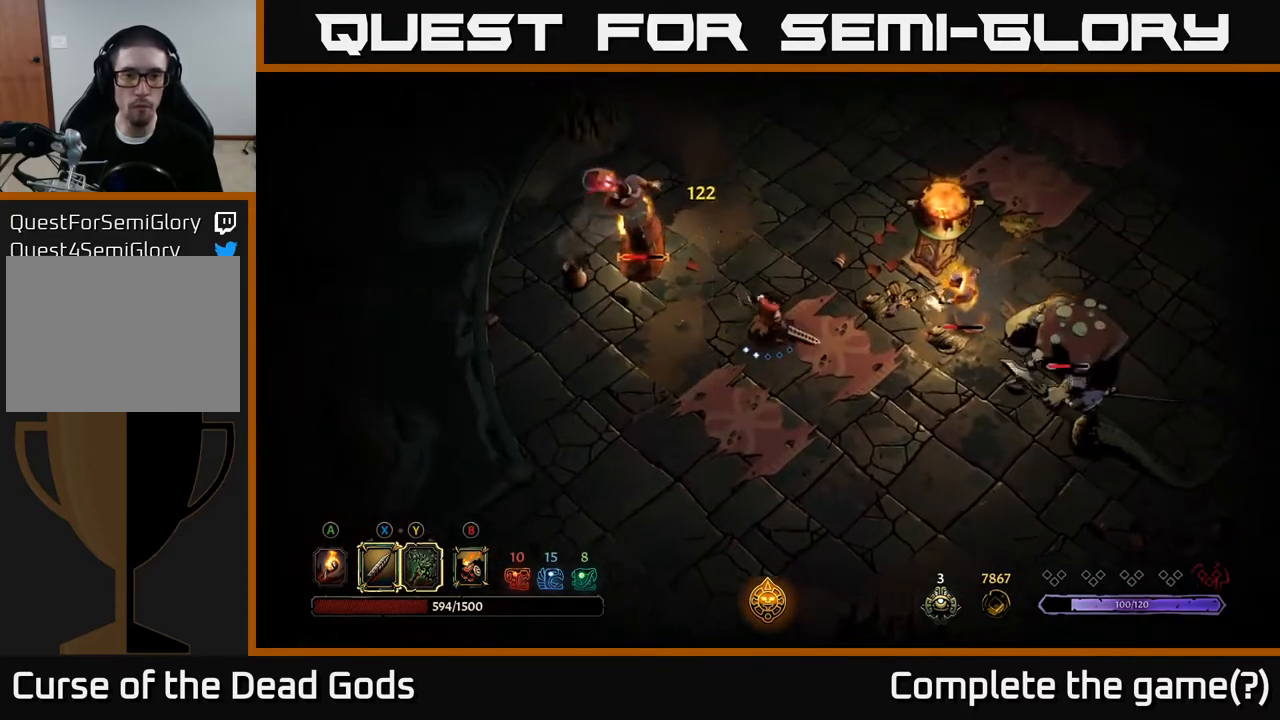
{"buttons": [], "left_stick": "up", "right_stick": "center", "events": [[67, "left_stick", "up-right"], [467, "left_stick", "up"]]}
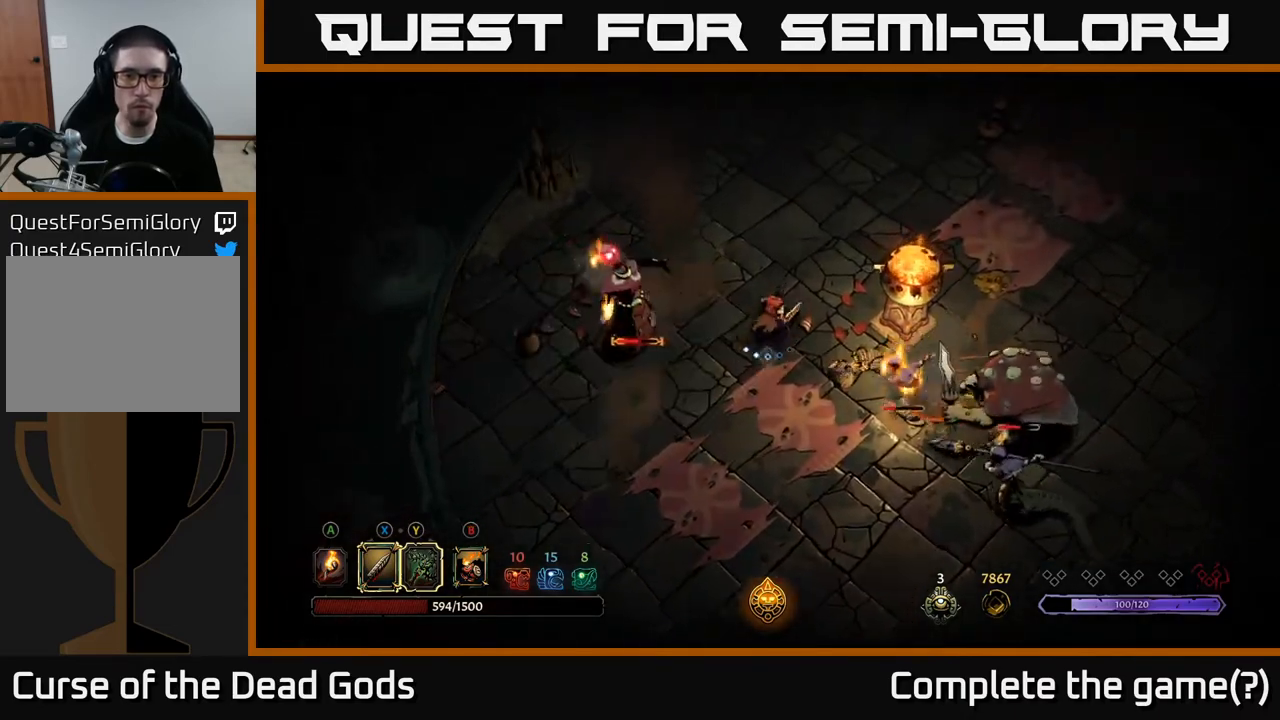
{"buttons": [], "left_stick": "up", "right_stick": "center", "events": []}
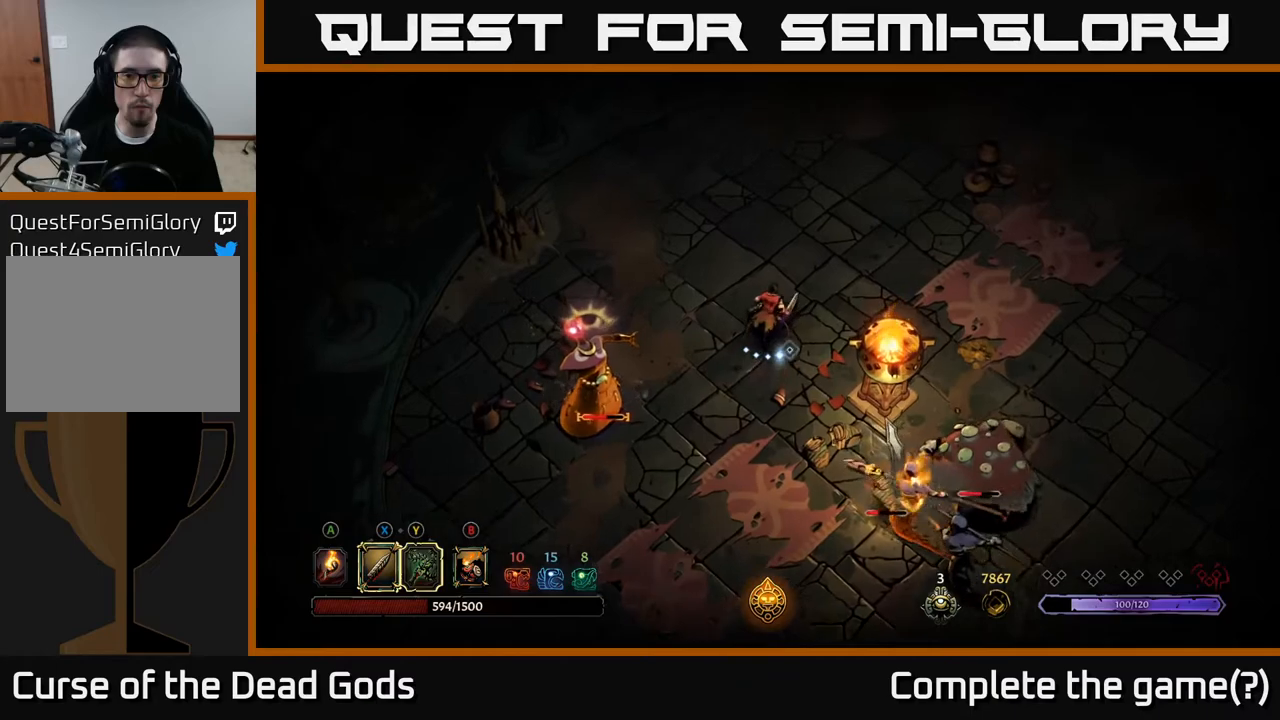
{"buttons": ["B"], "left_stick": "down-right", "right_stick": "center", "events": [[67, "left_stick", "up-right"], [250, "left_stick", "up"], [450, "B", "down"], [500, "left_stick", "down-right"]]}
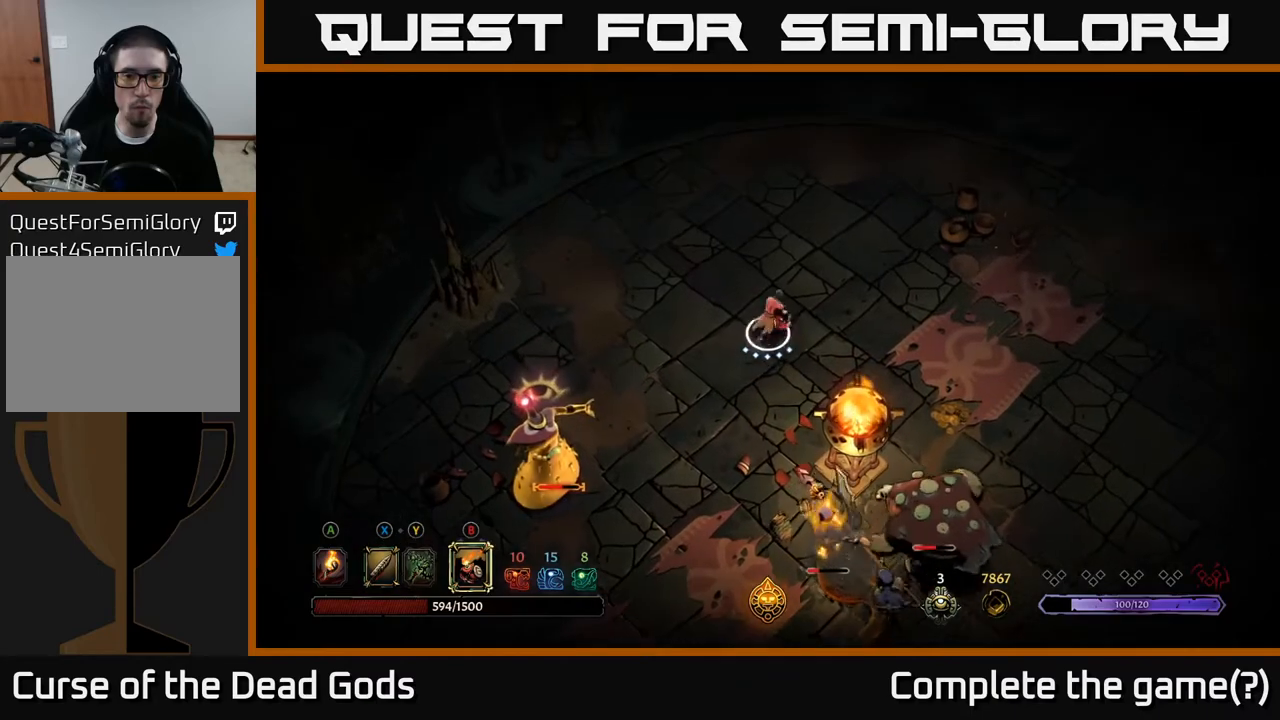
{"buttons": [], "left_stick": "down", "right_stick": "center", "events": [[17, "B", "up"], [17, "left_stick", "down"], [83, "B", "down"], [133, "B", "up"]]}